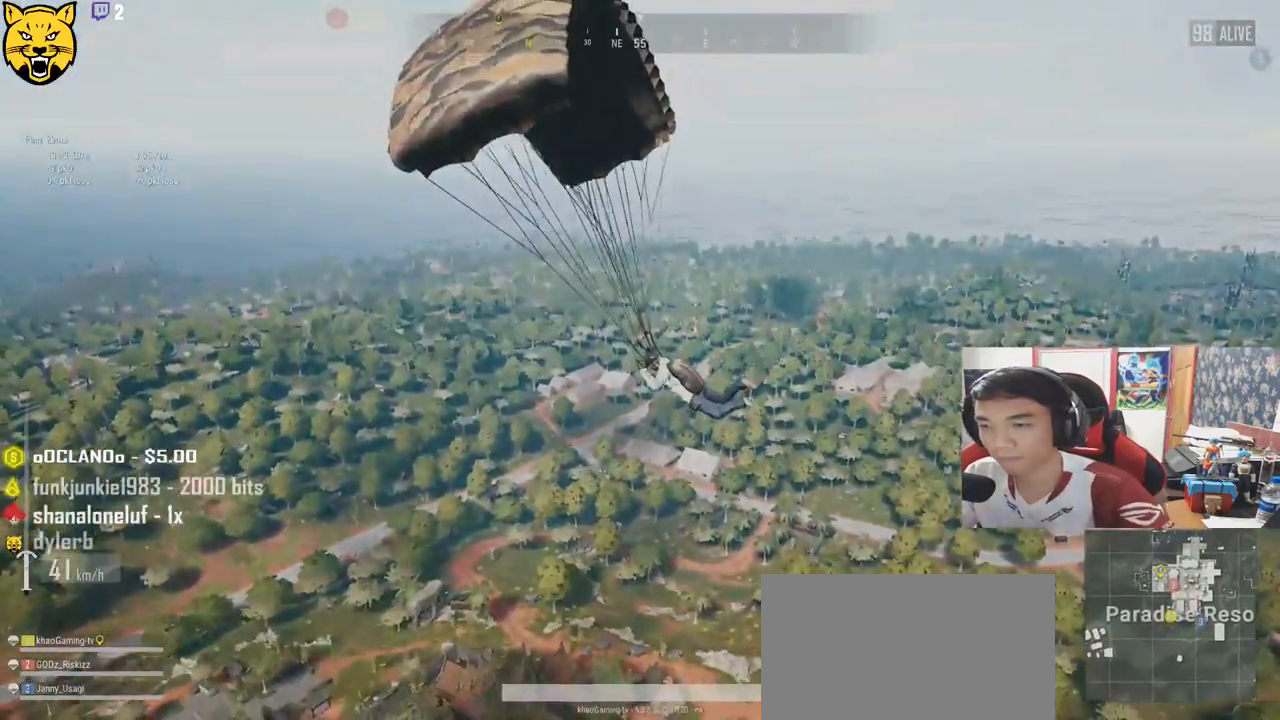
Gameplay with keyboard and mouse; each line is a JSON object with the keys and mouse buttons held at the frame after it. "events" lists presses ("down") and releases ("up") of "a", "c", "ctrl", "d", "e", "f", "q", "r", "s", "shift", "space", "tab", "v", "w", "x", "z", "mouse_left", "mouse_wheel", "mouse_right", "mouse_mb4" and "mouse_mb5" between this image and that frame as [ms after this image, input, new state], when the widget could be followed in between. "mouse_left", "mouse_wheel", "mouse_right", "mouse_mb4", "mouse_mb5" = the "left", "wheel", "right", "mb4", "mb5" buttons of the "mouse" list. No other keys are recorded. "wheel" means that the mouse wheel is clicked or scrolled. Mouse movement is not recorded.
{"keys": ["w"], "mouse": [], "events": []}
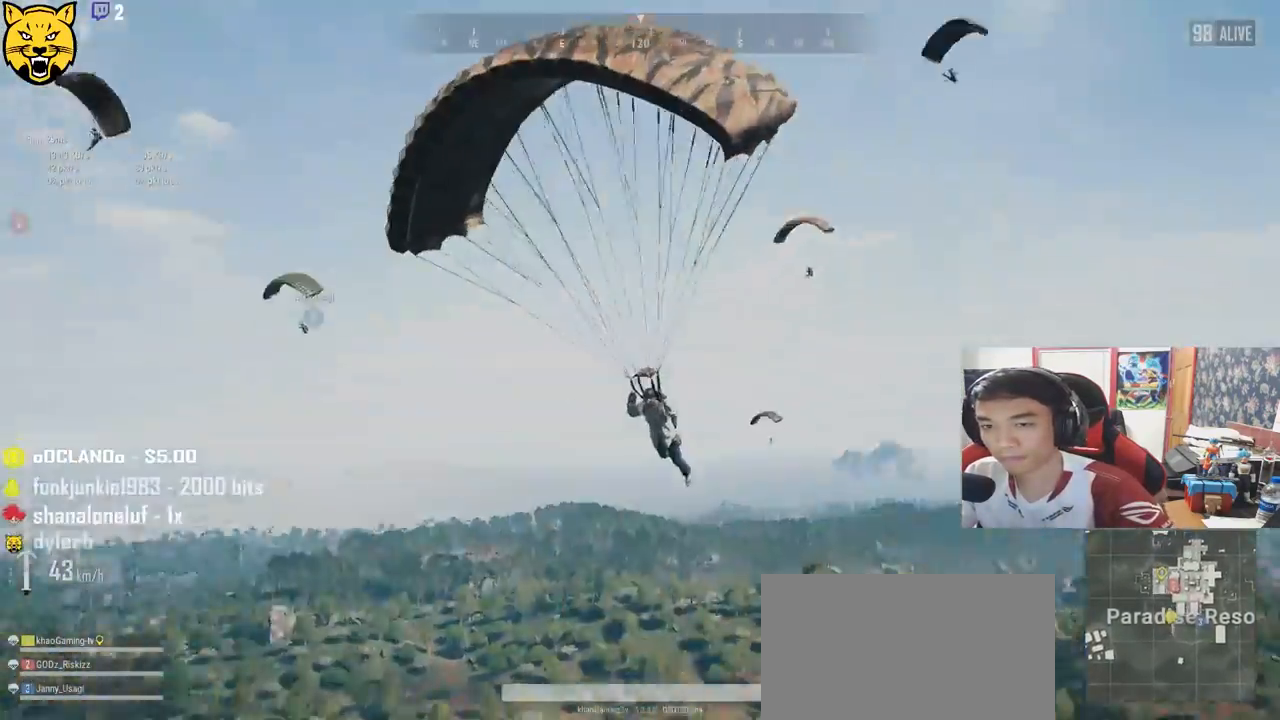
{"keys": ["w"], "mouse": [], "events": []}
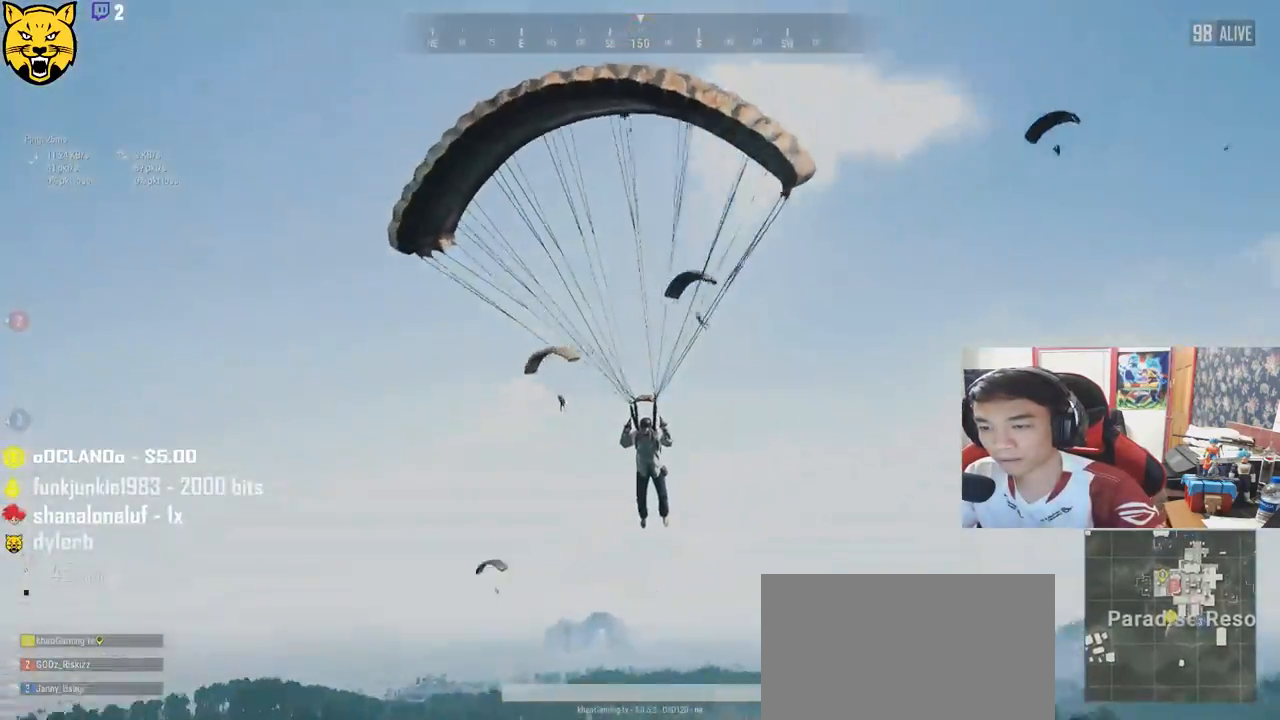
{"keys": ["w"], "mouse": [], "events": []}
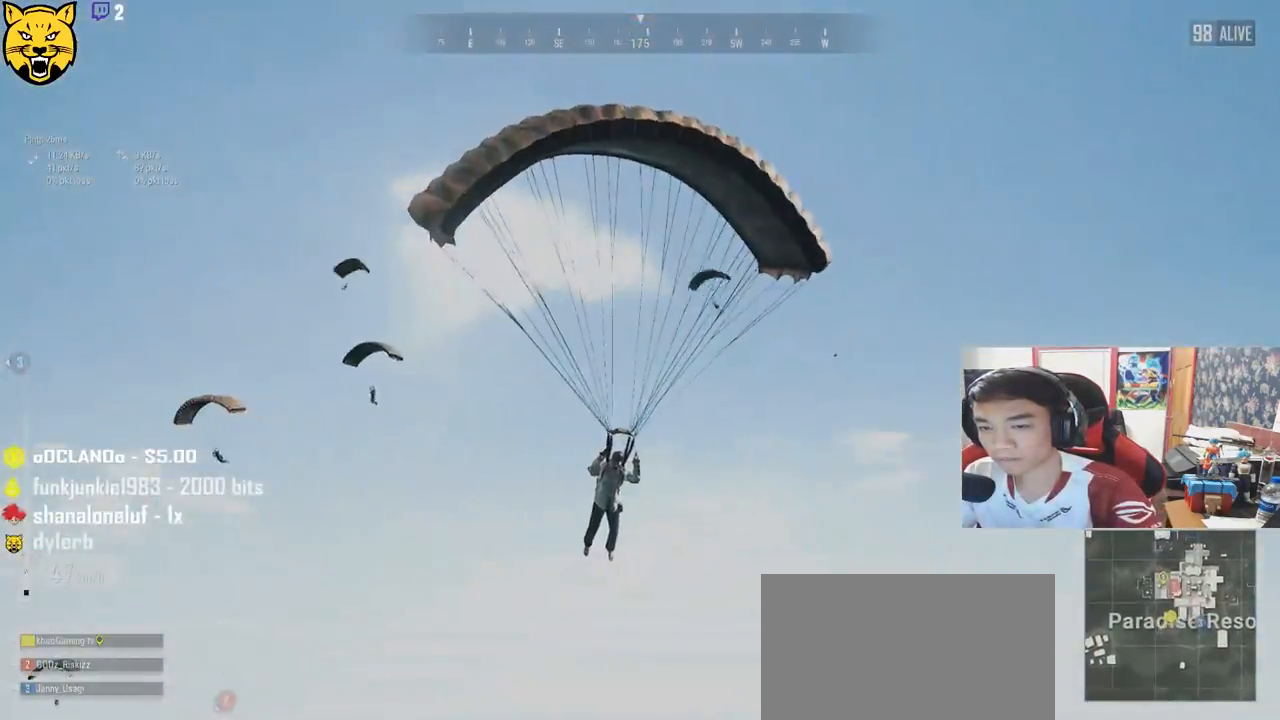
{"keys": ["w"], "mouse": [], "events": []}
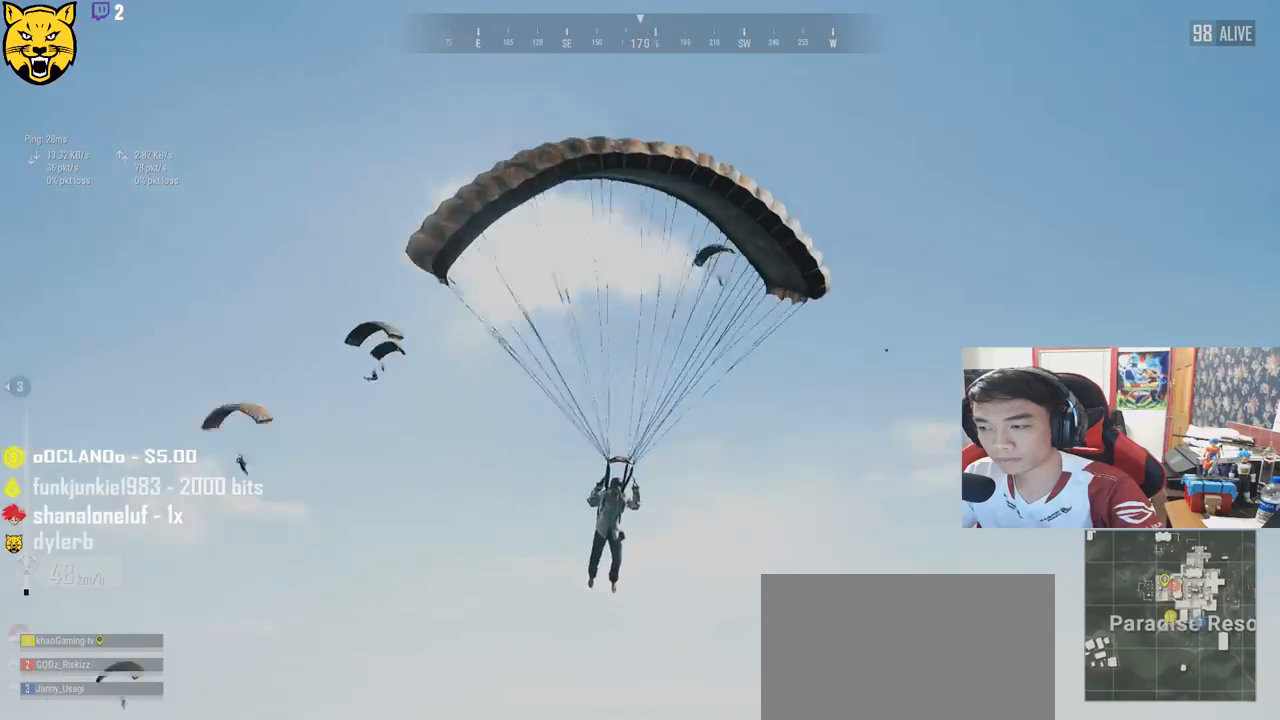
{"keys": ["w"], "mouse": [], "events": []}
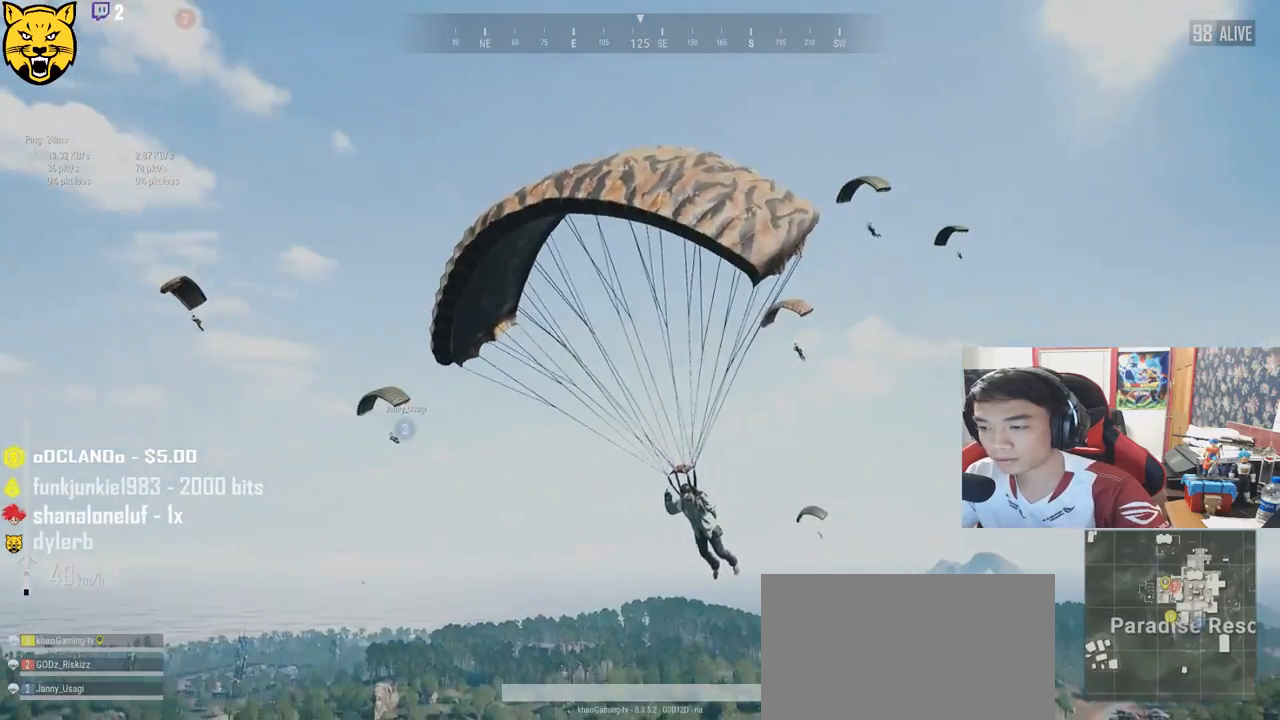
{"keys": ["w"], "mouse": [], "events": []}
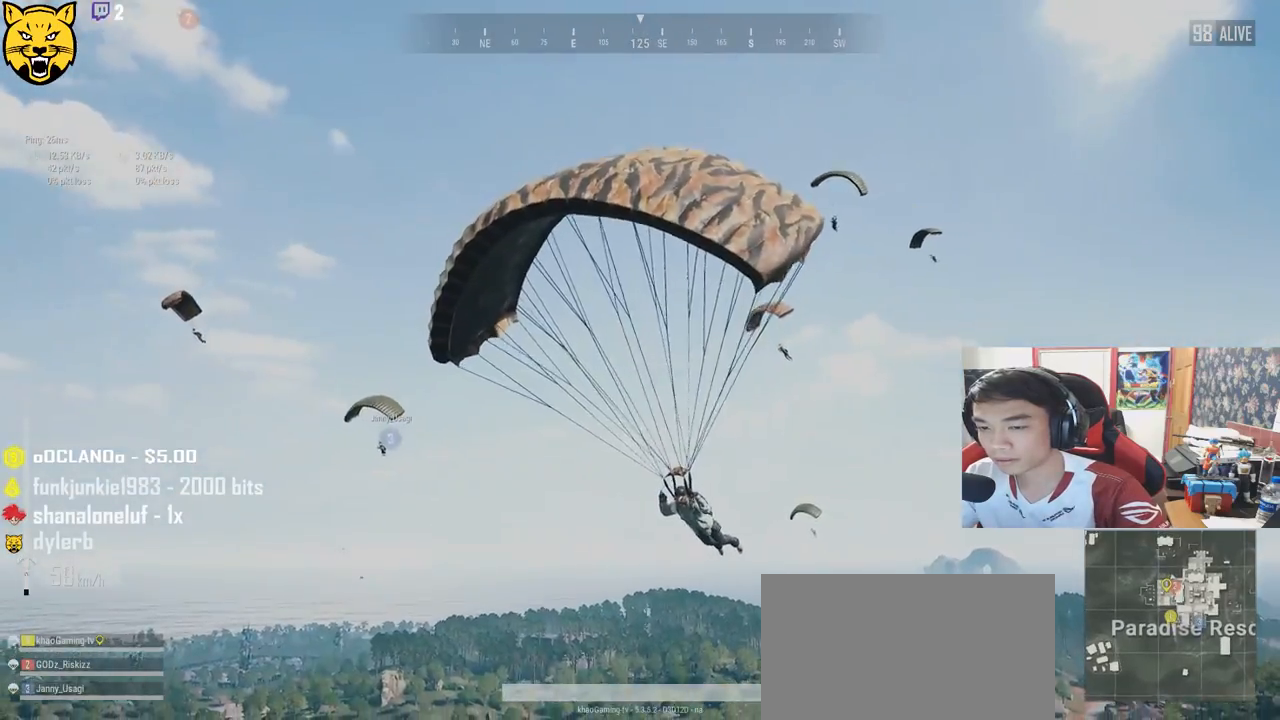
{"keys": ["w"], "mouse": [], "events": []}
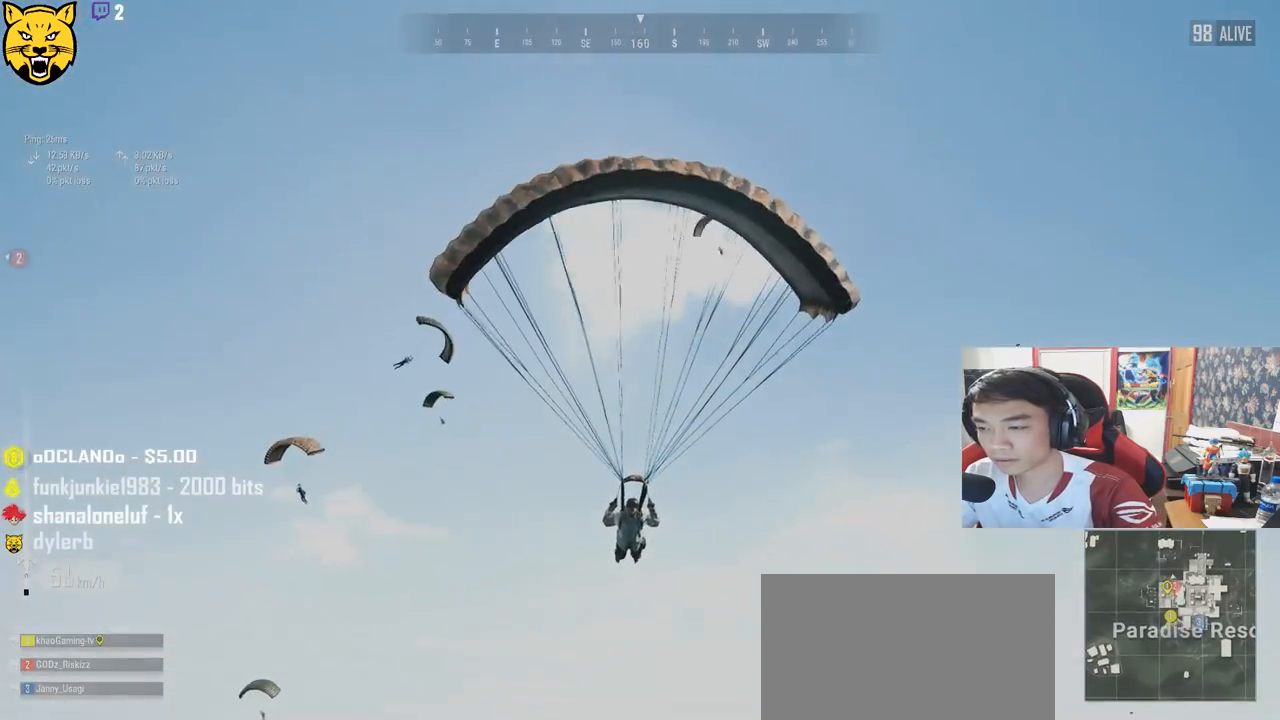
{"keys": ["w"], "mouse": [], "events": []}
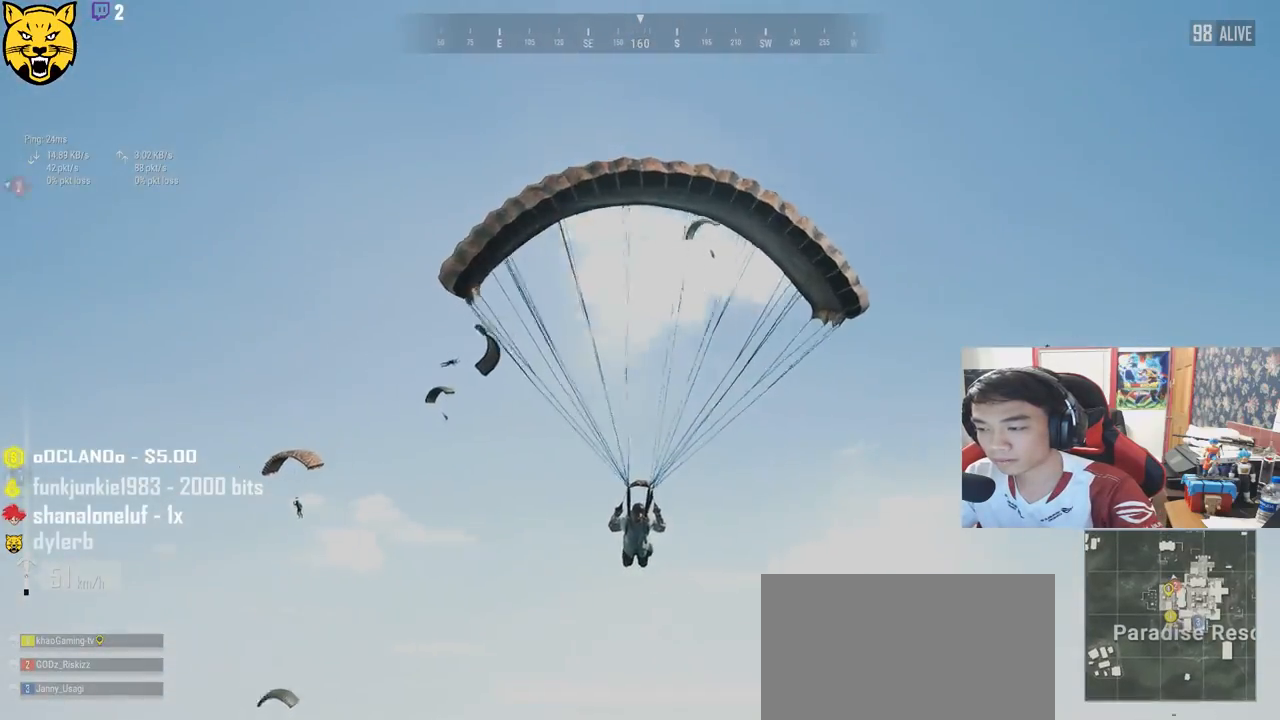
{"keys": ["w"], "mouse": [], "events": []}
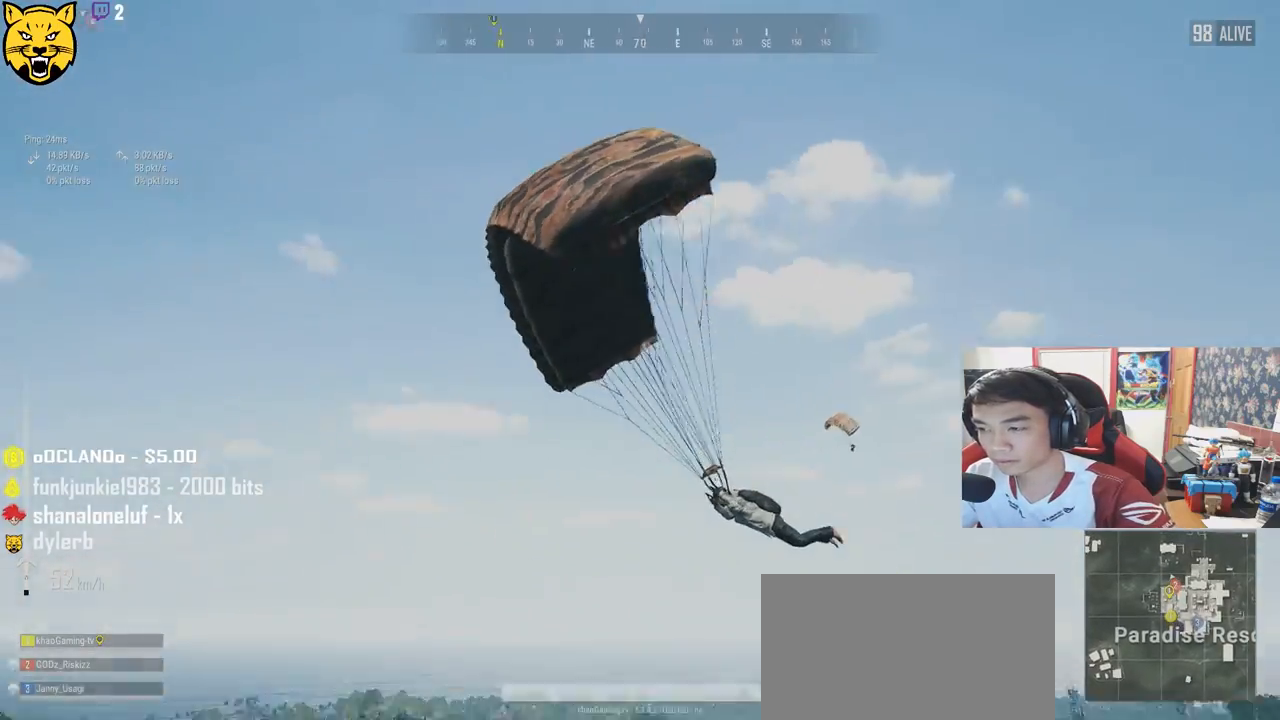
{"keys": ["w"], "mouse": [], "events": []}
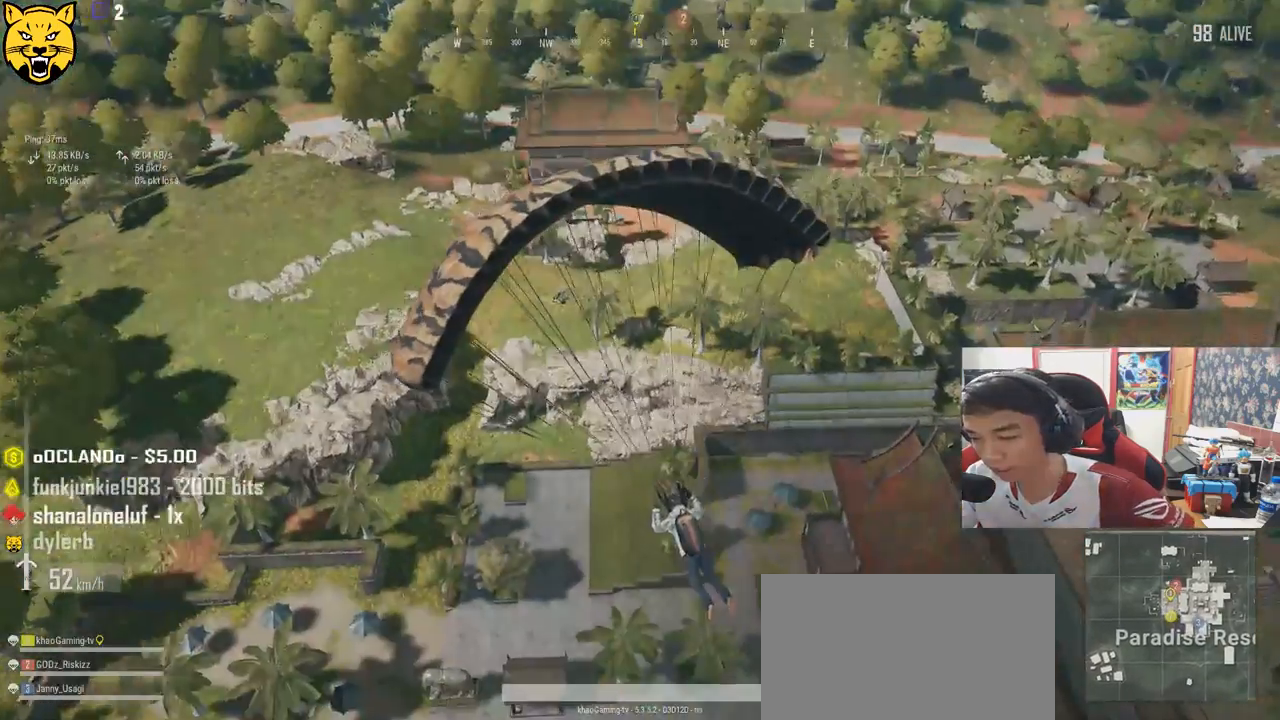
{"keys": ["w"], "mouse": [], "events": []}
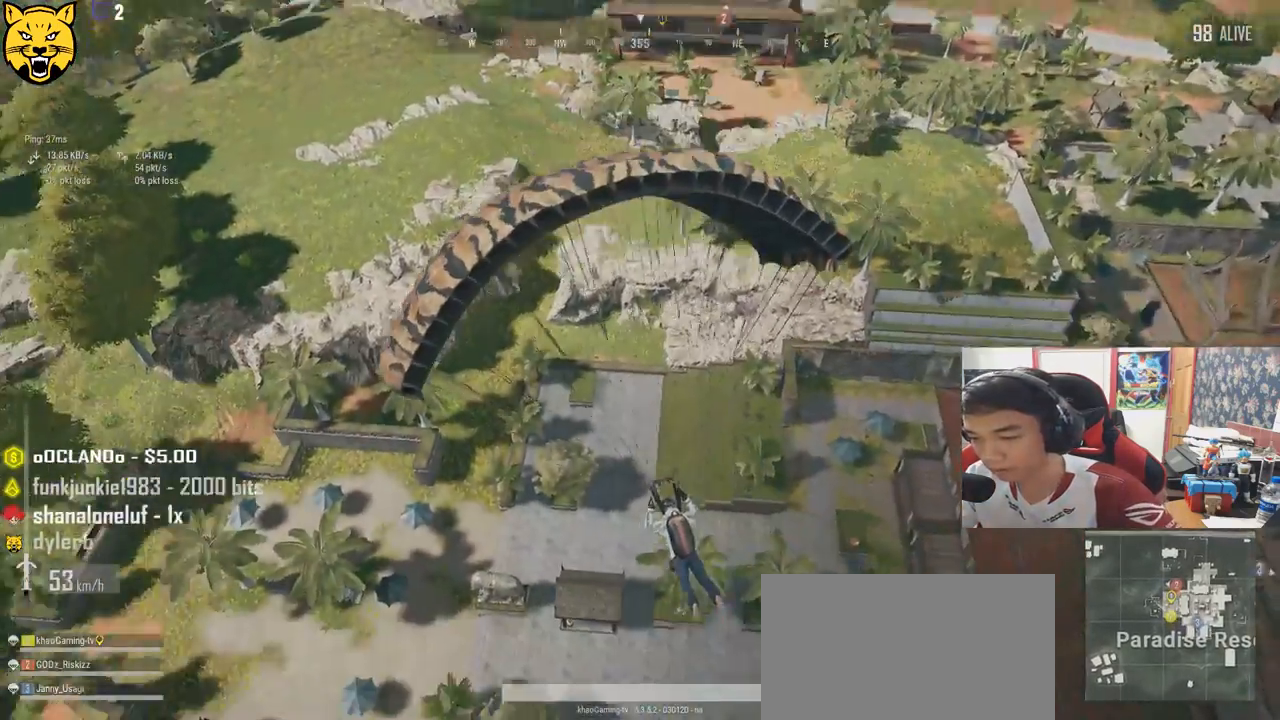
{"keys": ["a", "w"], "mouse": [], "events": [[100, "a", "down"]]}
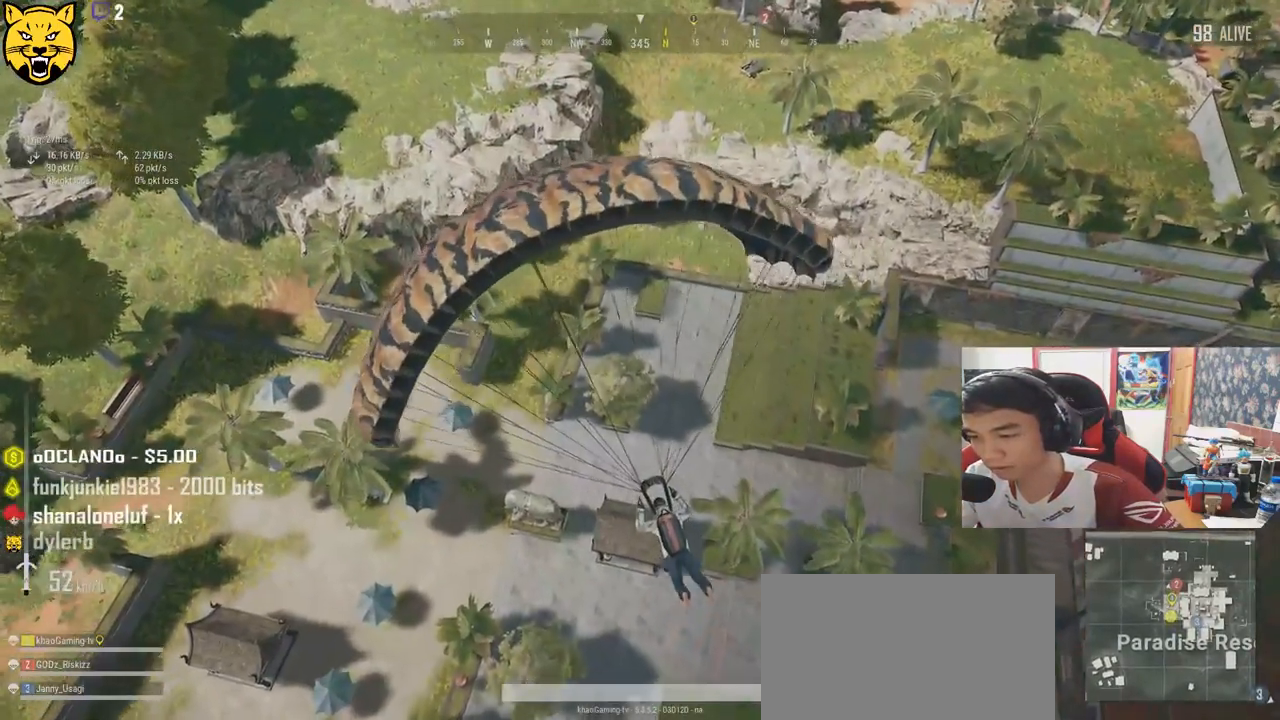
{"keys": ["d", "w"], "mouse": [], "events": [[183, "a", "up"], [300, "d", "down"]]}
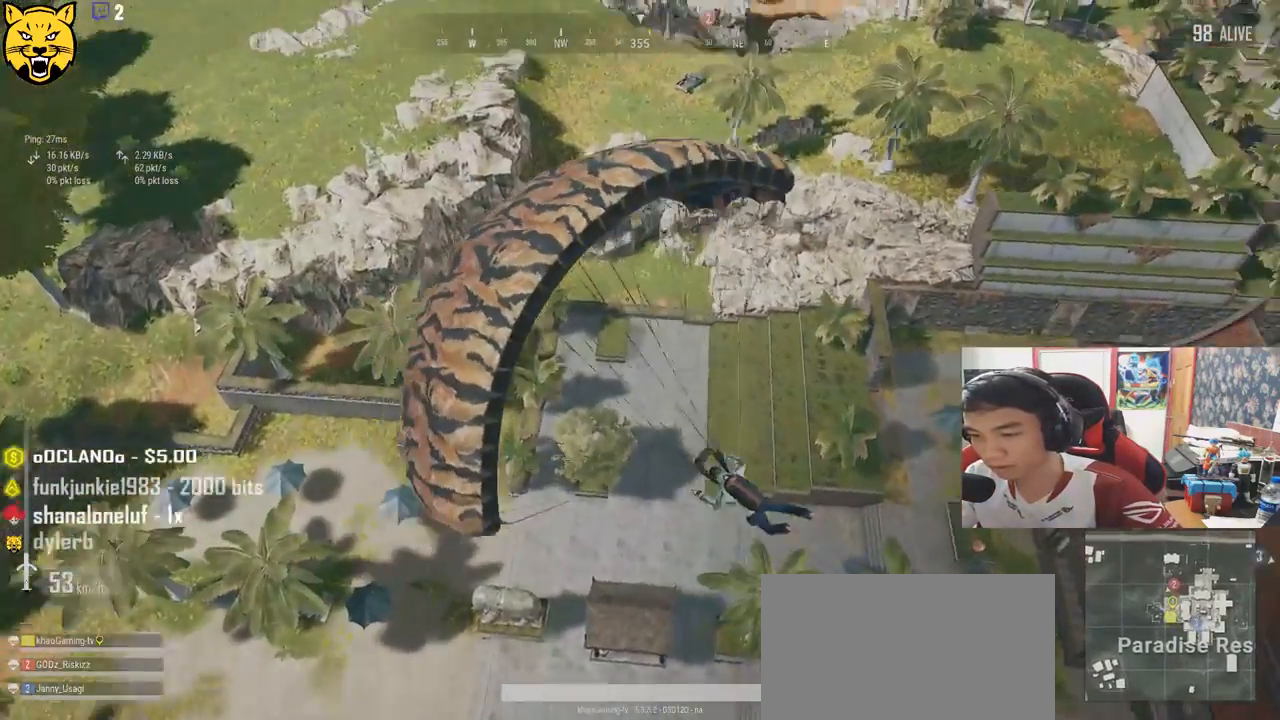
{"keys": ["d", "w"], "mouse": [], "events": []}
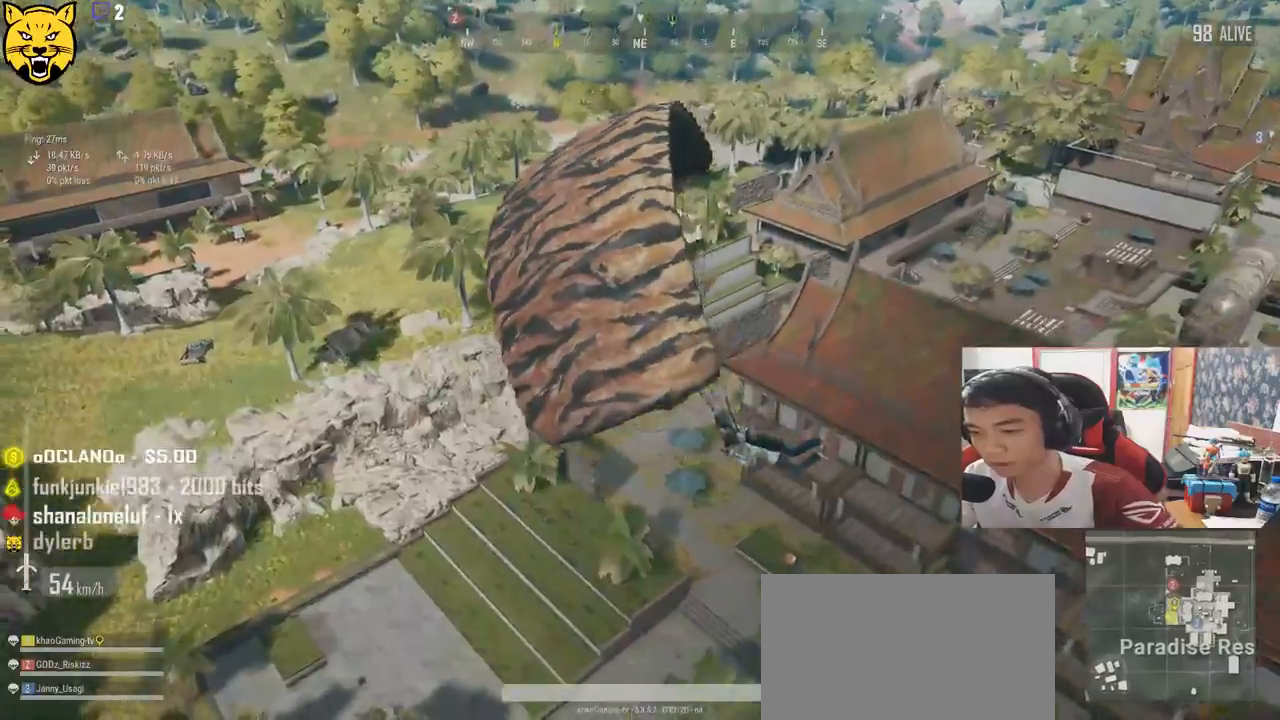
{"keys": ["d", "w"], "mouse": [], "events": []}
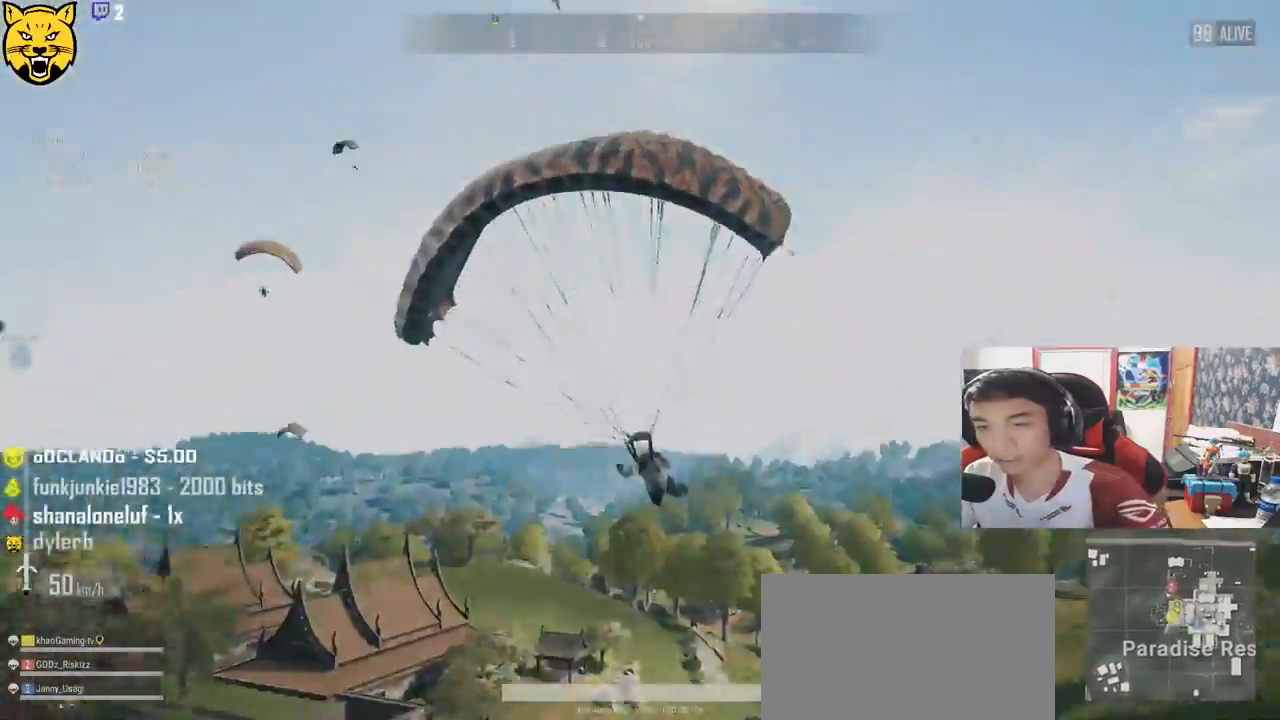
{"keys": ["d", "w"], "mouse": [], "events": []}
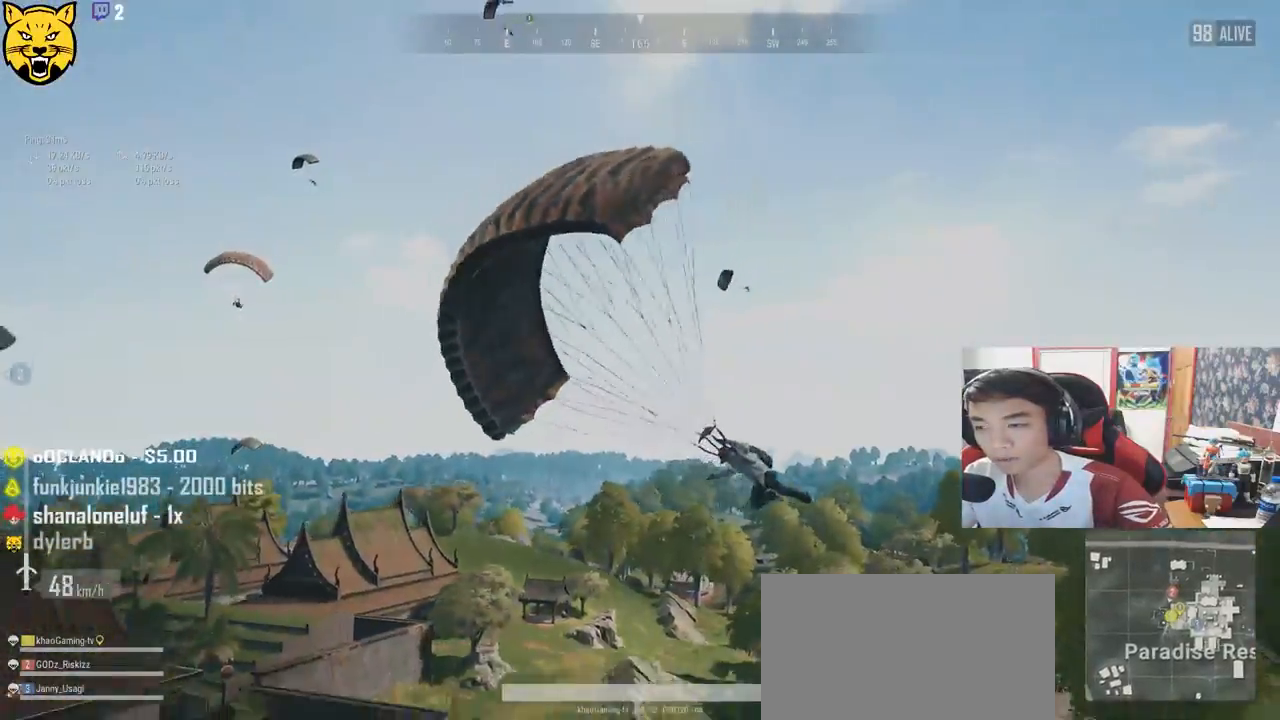
{"keys": ["d", "w"], "mouse": [], "events": []}
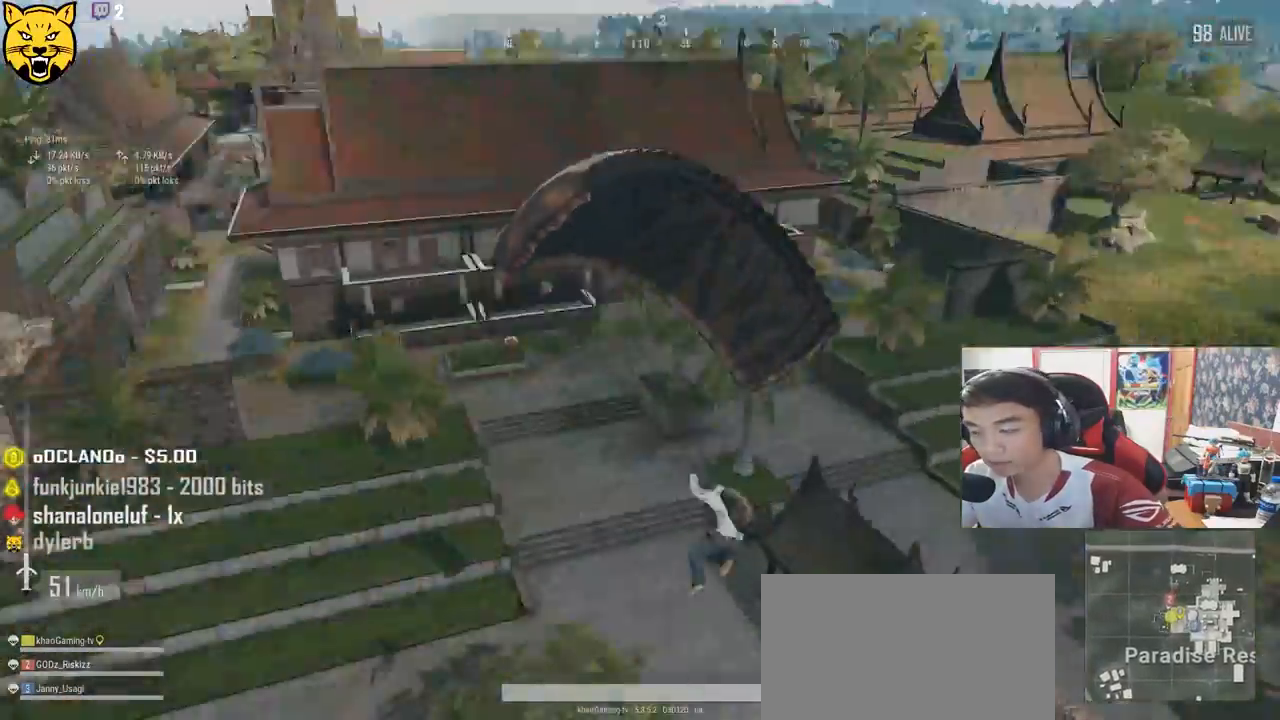
{"keys": ["d", "w"], "mouse": [], "events": []}
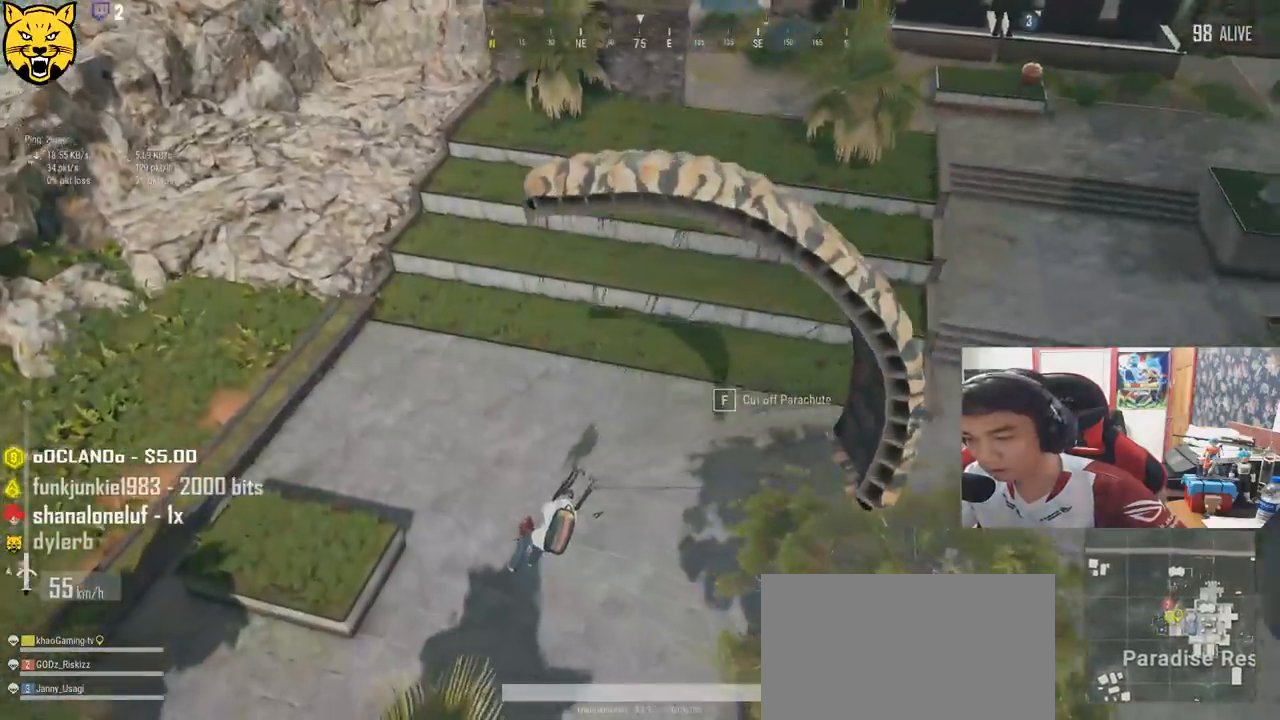
{"keys": ["d", "w"], "mouse": [], "events": []}
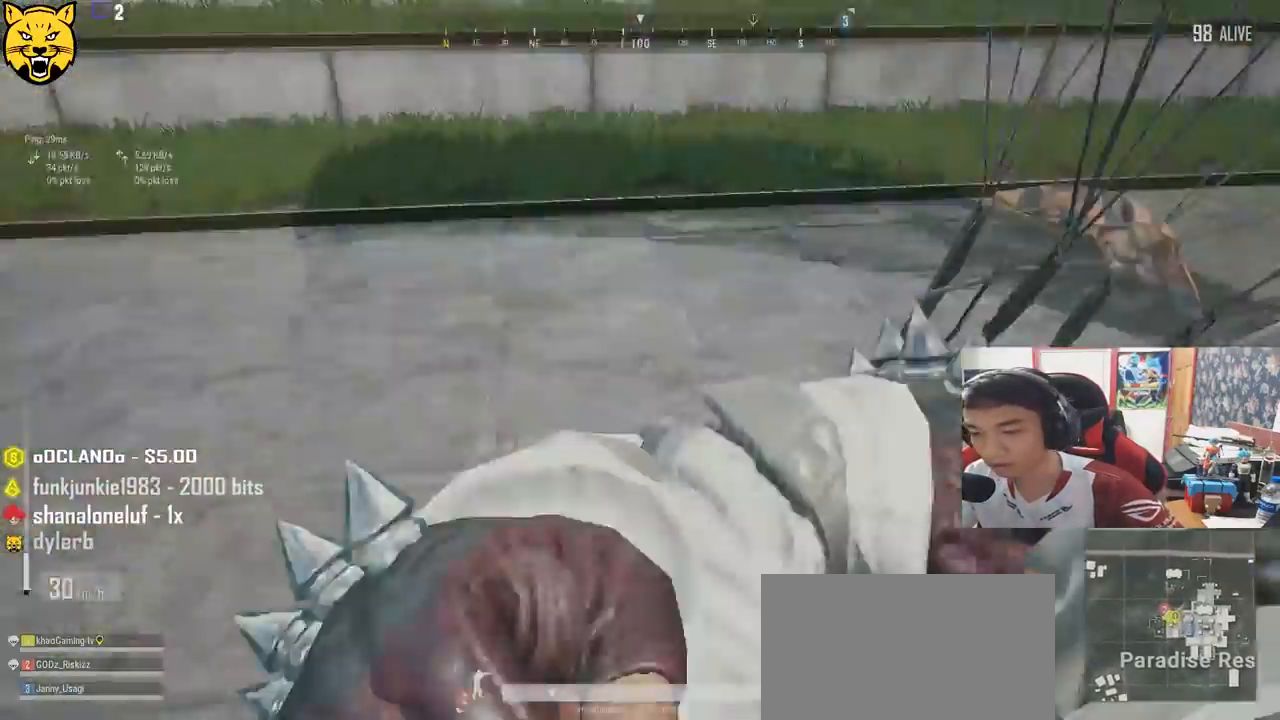
{"keys": ["d"], "mouse": [], "events": [[483, "w", "up"]]}
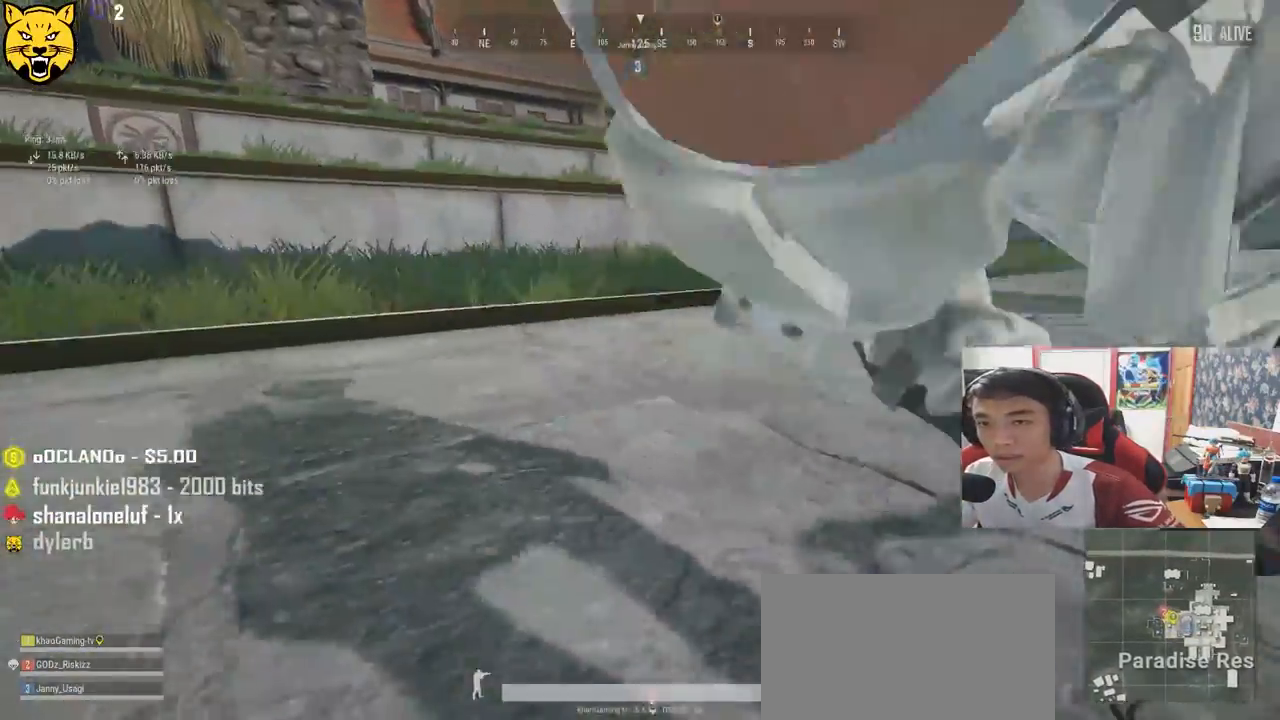
{"keys": ["d", "w"], "mouse": [], "events": [[266, "w", "down"]]}
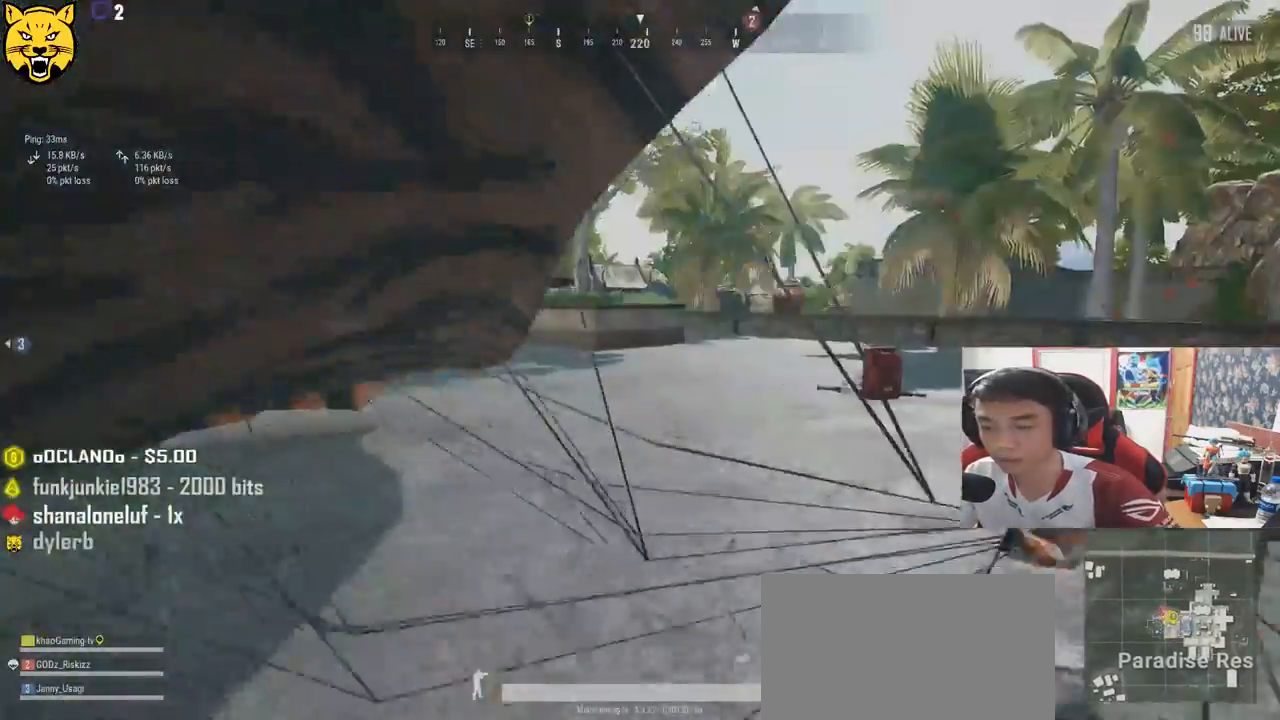
{"keys": ["d", "shift", "w"], "mouse": [], "events": [[33, "shift", "down"]]}
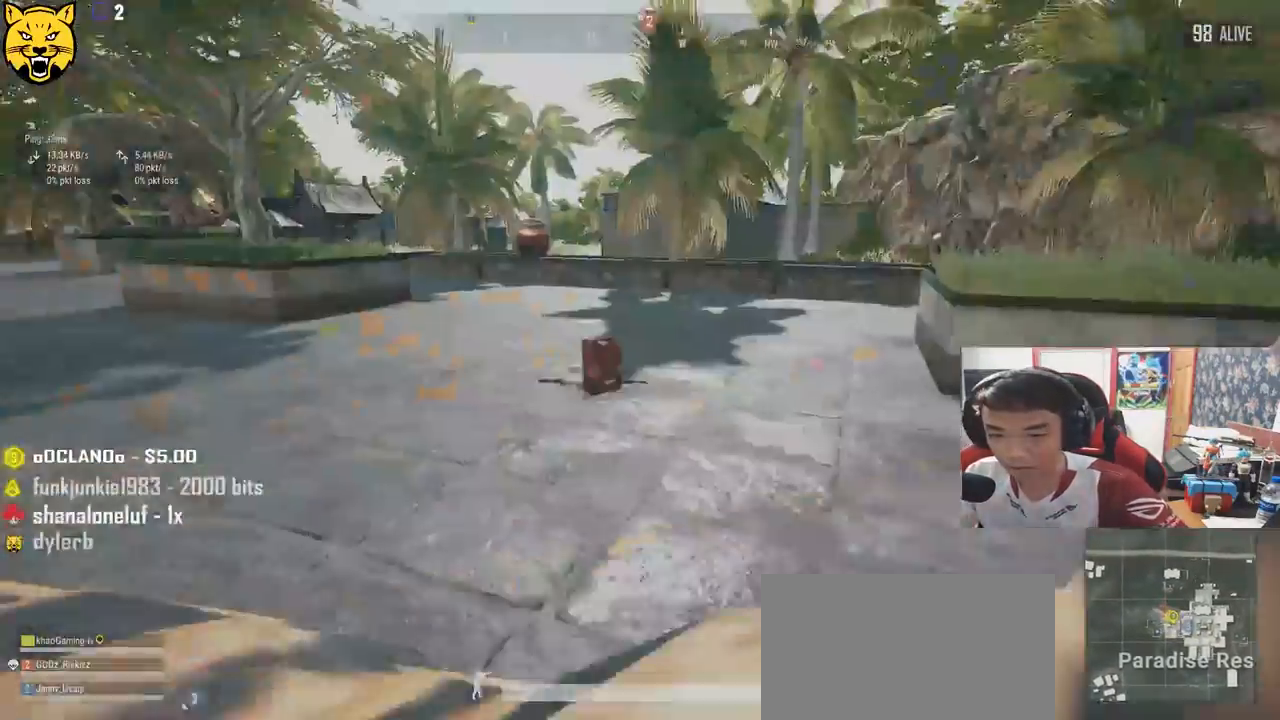
{"keys": ["d", "w"], "mouse": [], "events": [[83, "d", "up"], [383, "d", "down"], [500, "shift", "up"]]}
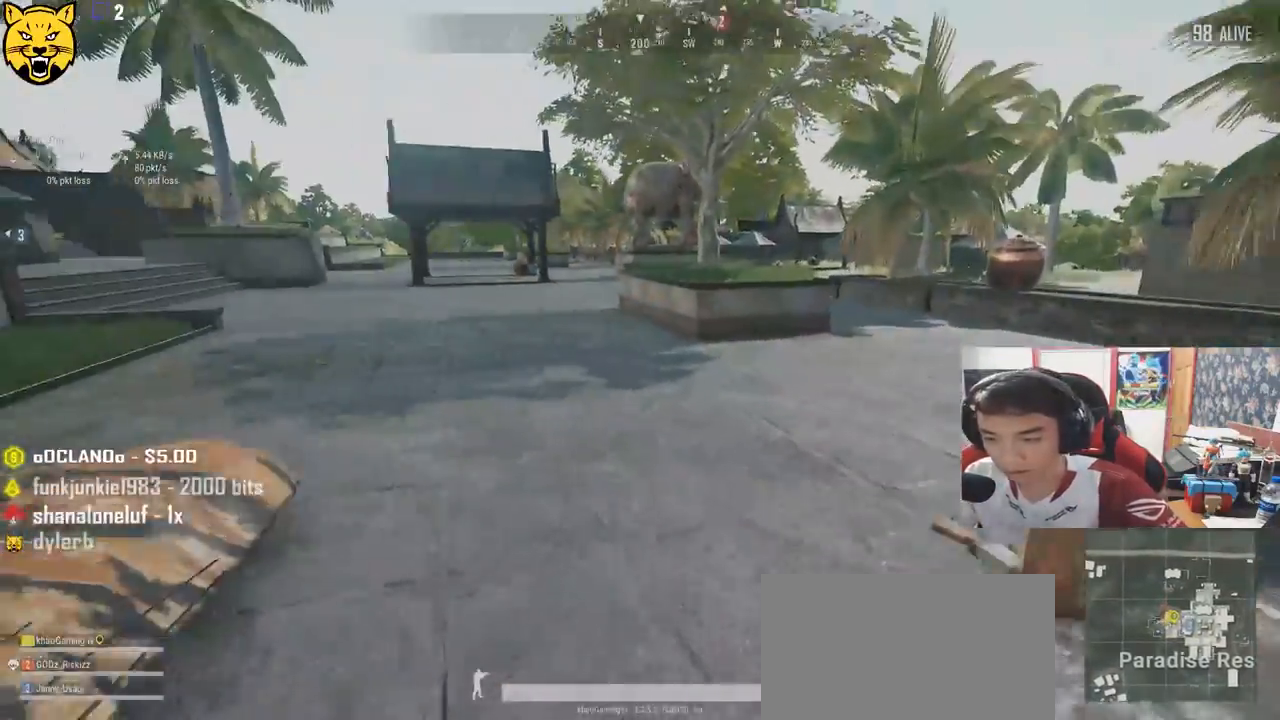
{"keys": ["d"], "mouse": [], "events": [[183, "tab", "down"], [283, "tab", "up"], [350, "w", "up"]]}
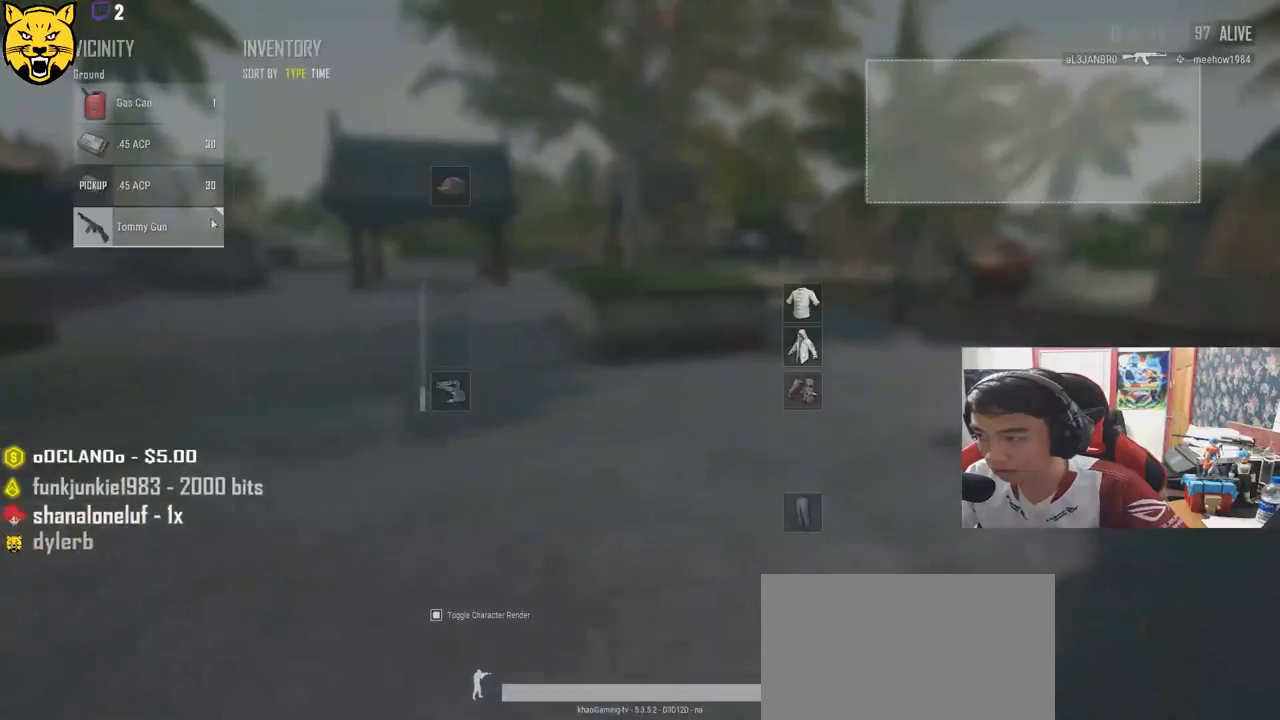
{"keys": [], "mouse": [], "events": [[83, "a", "down"], [133, "mouse_left", "down"], [150, "d", "up"], [233, "mouse_left", "up"], [366, "mouse_left", "down"], [466, "a", "up"], [466, "mouse_left", "up"]]}
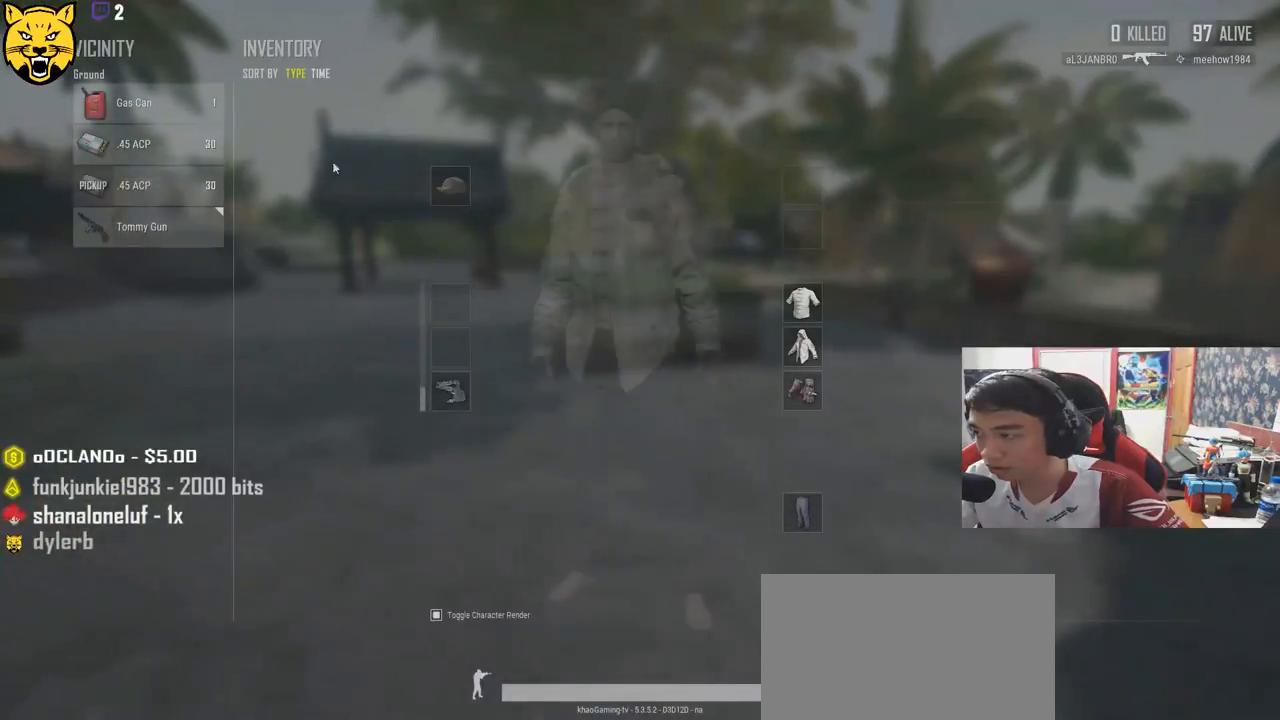
{"keys": ["w"], "mouse": ["left"], "events": [[66, "mouse_left", "down"], [150, "mouse_left", "up"], [250, "mouse_left", "down"], [316, "d", "down"], [350, "mouse_left", "up"], [450, "mouse_left", "down"], [483, "w", "down"], [500, "d", "up"]]}
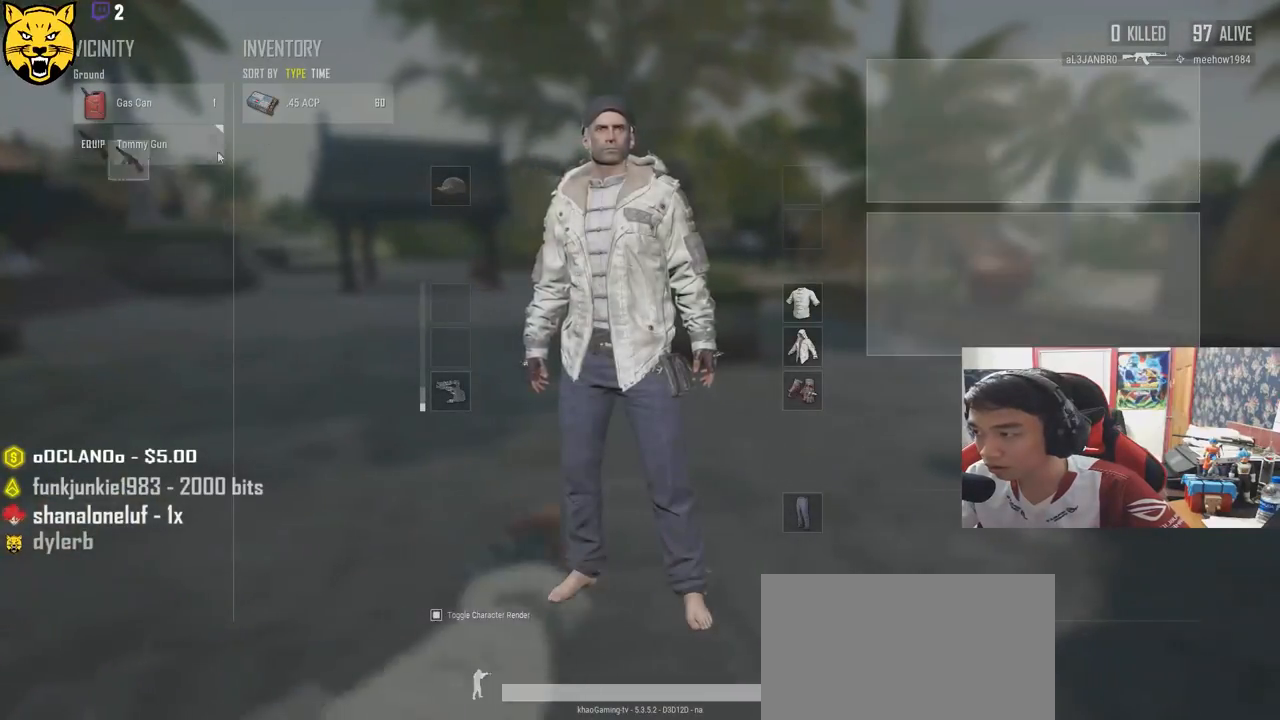
{"keys": ["w"], "mouse": [], "events": [[50, "mouse_left", "up"], [383, "tab", "down"], [466, "tab", "up"]]}
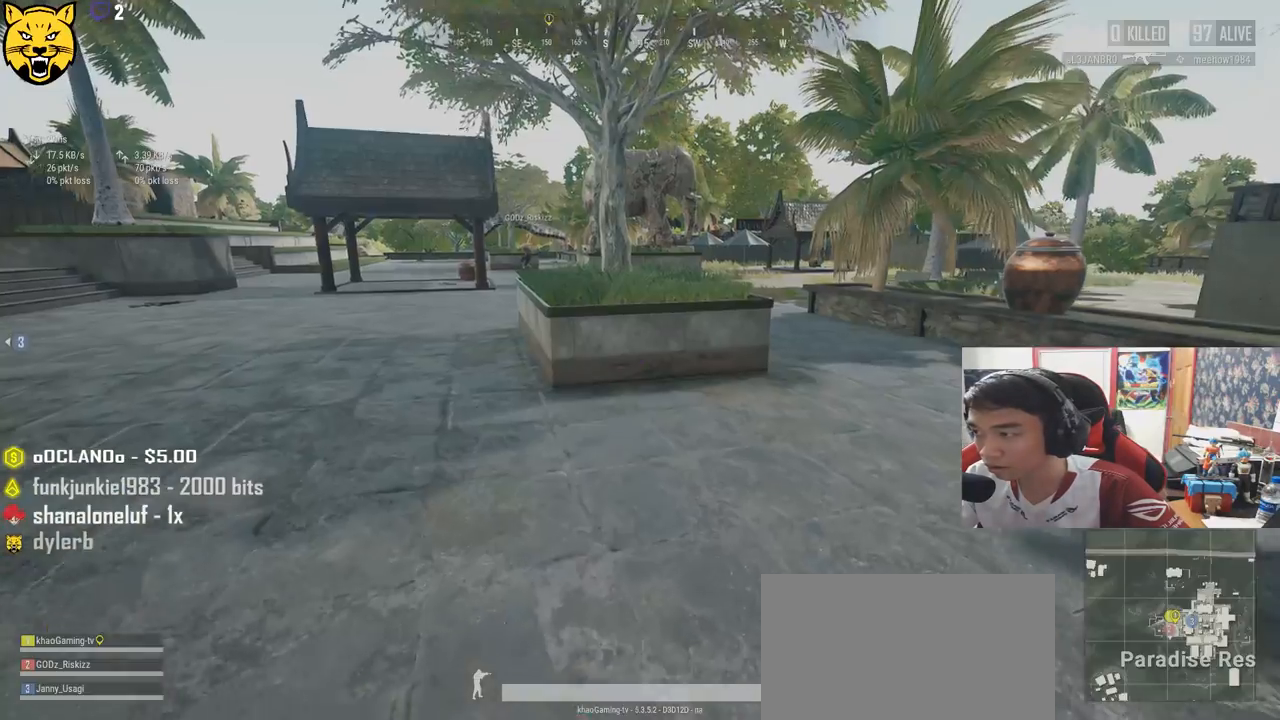
{"keys": ["s"], "mouse": [], "events": [[50, "w", "up"], [133, "s", "down"], [266, "tab", "down"], [366, "tab", "up"]]}
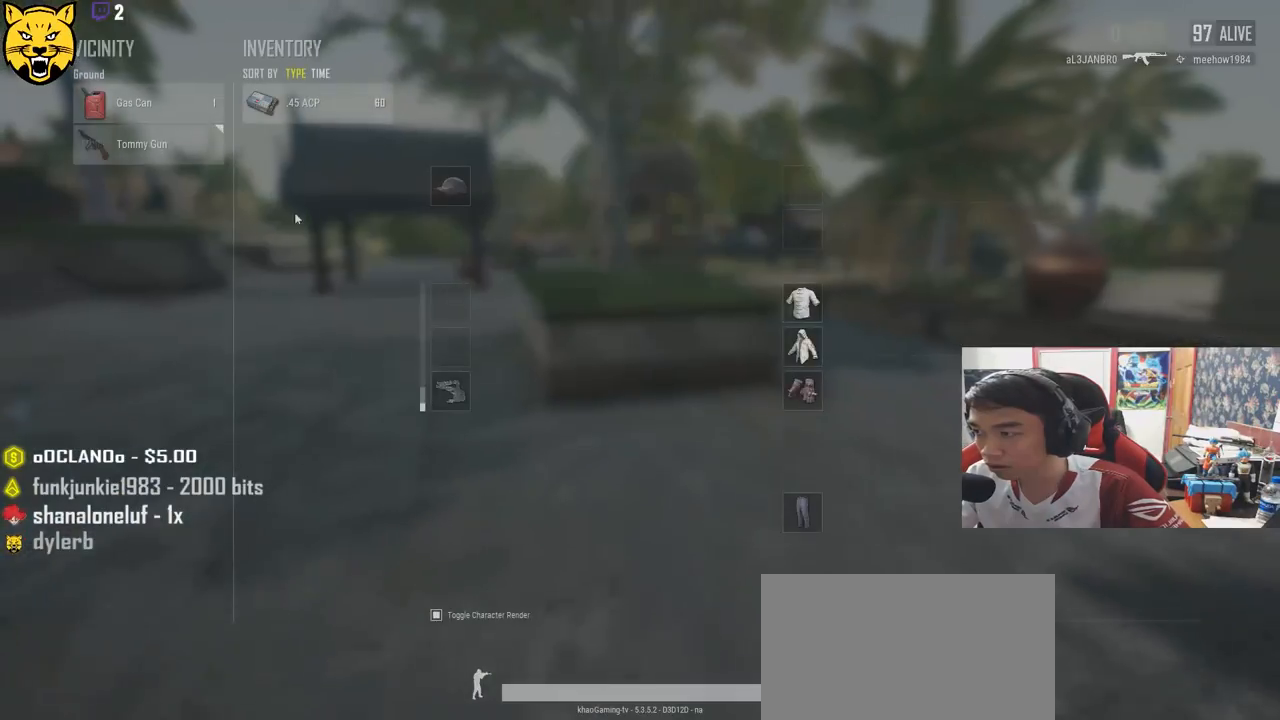
{"keys": ["w"], "mouse": [], "events": [[16, "d", "down"], [100, "s", "up"], [183, "mouse_left", "down"], [216, "d", "up"], [316, "mouse_left", "up"], [333, "tab", "down"], [333, "w", "down"], [450, "tab", "up"]]}